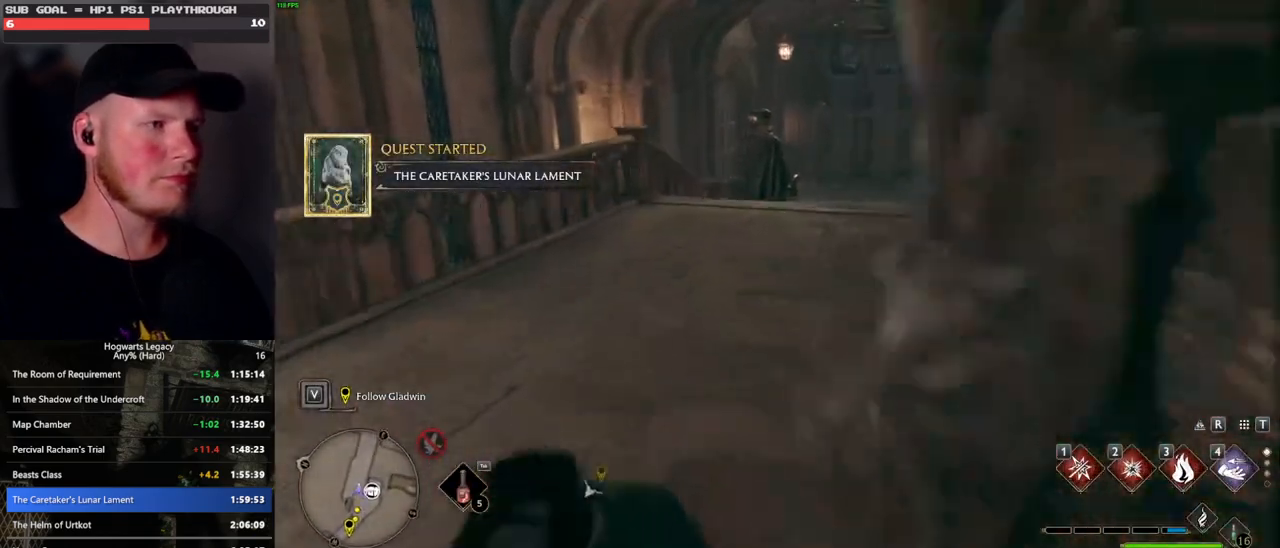
Gameplay with keyboard and mouse; each line is a JSON object with the keys and mouse buttons held at the frame after it. "events" lists presses ("down") and releases ("up") of ".", "/", "0", "1", "2", "3", "4", "5", "6", "7", "8", "9", "a", "alt_l", "alt_r", "b", "backslash", "backspace", "c", "caps_lock", "comma", "ctrl_l", "ctrl_r", "d", "e", "equals", "escape", "f", "f1", "f10", "f11", "f12", "f2", "f3", "f4", "f5", "f6", "f7", "f8", "f9", "g", "h", "i", "j", "k", "l", "lbracket", "m", "minus", "n", "o", "p", "q", "quote", "r", "rbracket", "return", "s", "semicolon", "shift_l", "shift_r", "space", "super_l", "super_r", "t", "tab", "tilde", "u", "v", "w", "x", "y", "z", "mouse_left", "mouse_wheel", "mouse_right", "mouse_mb4" and "mouse_mb5" between this image and that frame as [ms after this image, input, new state], when the widget could be followed in between. "mouse_left", "mouse_wheel", "mouse_right", "mouse_mb4", "mouse_mb5" = the "left", "wheel", "right", "mb4", "mb5" buttons of the "mouse" list. No other keys are recorded. "wheel" means that the mouse wheel is clicked or scrolled. Mouse movement is not recorded.
{"keys": ["w"], "mouse": [], "events": [[50, "shift_l", "up"]]}
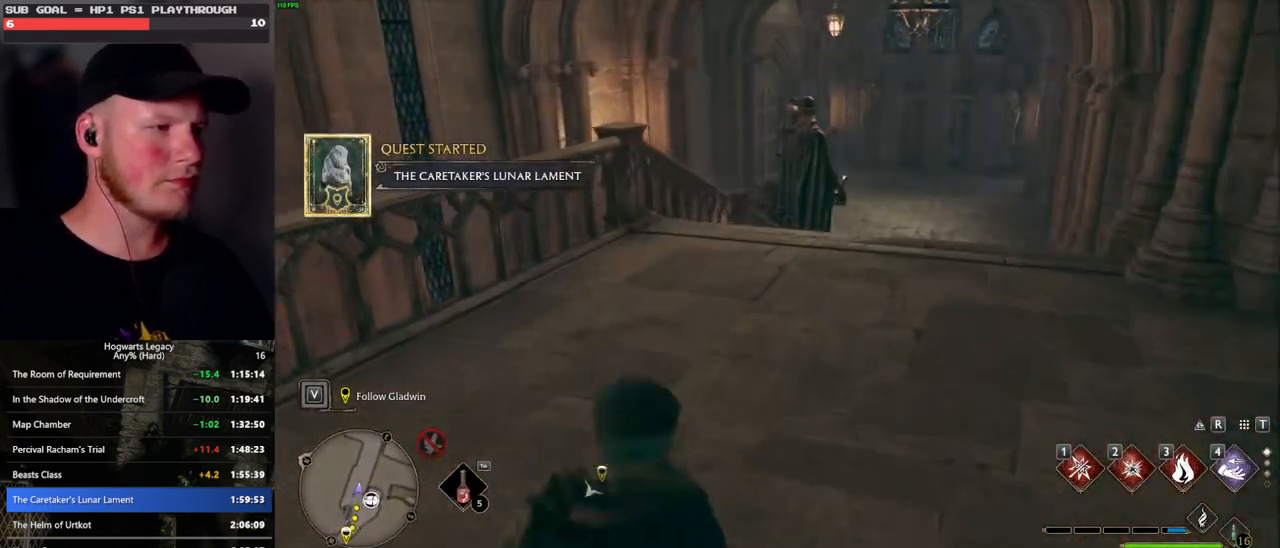
{"keys": ["shift_l", "w"], "mouse": [], "events": [[416, "shift_l", "down"]]}
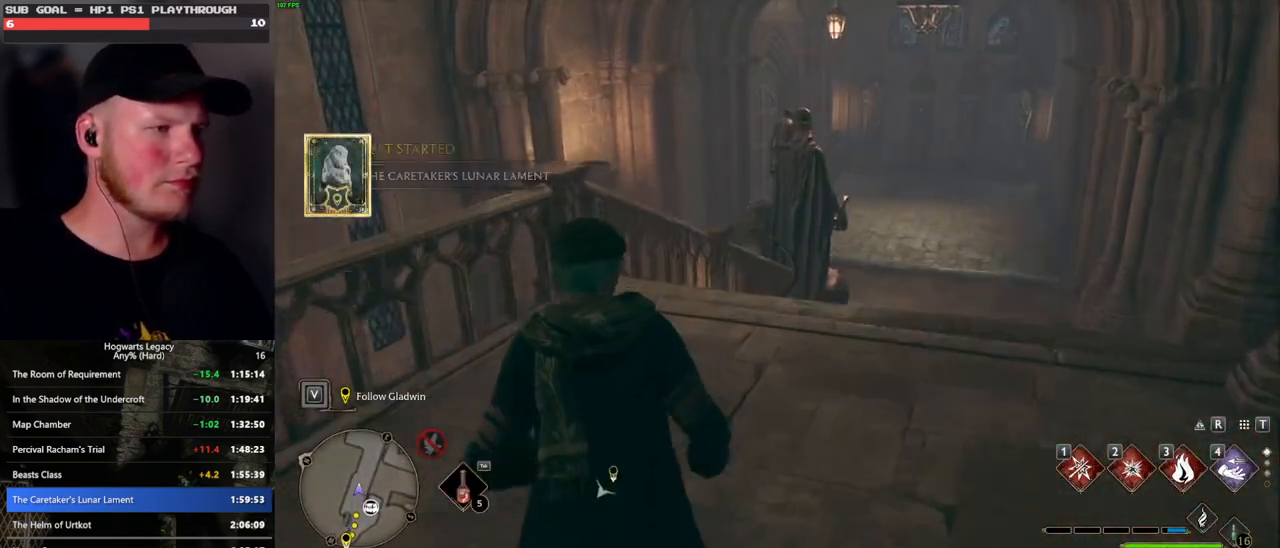
{"keys": ["a", "w"], "mouse": [], "events": [[16, "shift_l", "up"], [216, "mouse_mb5", "down"], [450, "mouse_mb5", "up"], [483, "a", "down"]]}
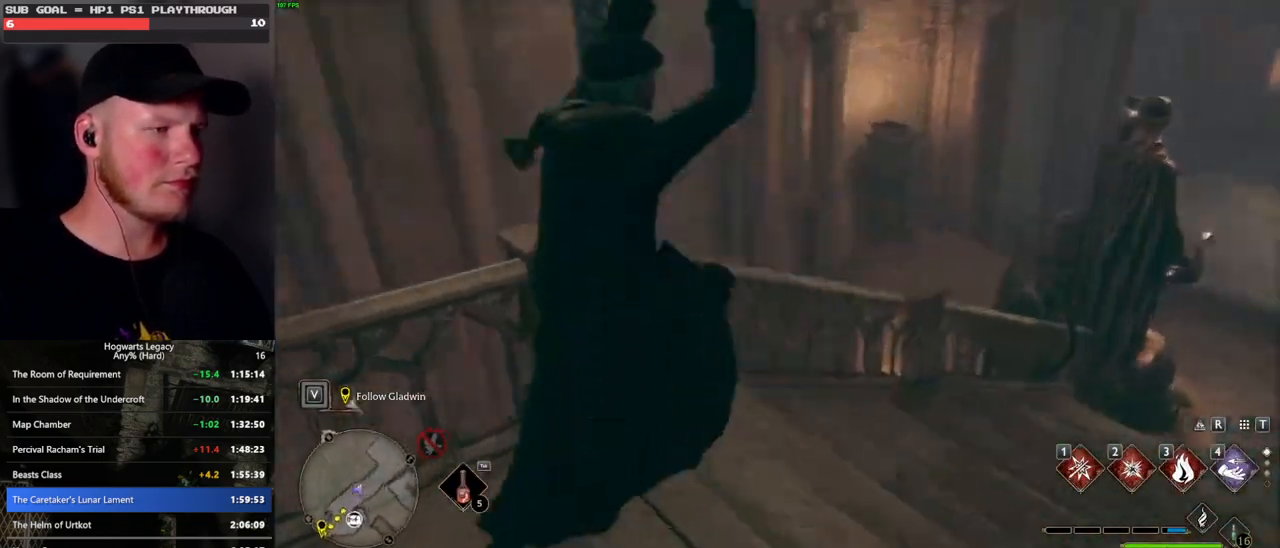
{"keys": ["w"], "mouse": [], "events": [[16, "a", "up"], [366, "space", "down"], [500, "space", "up"]]}
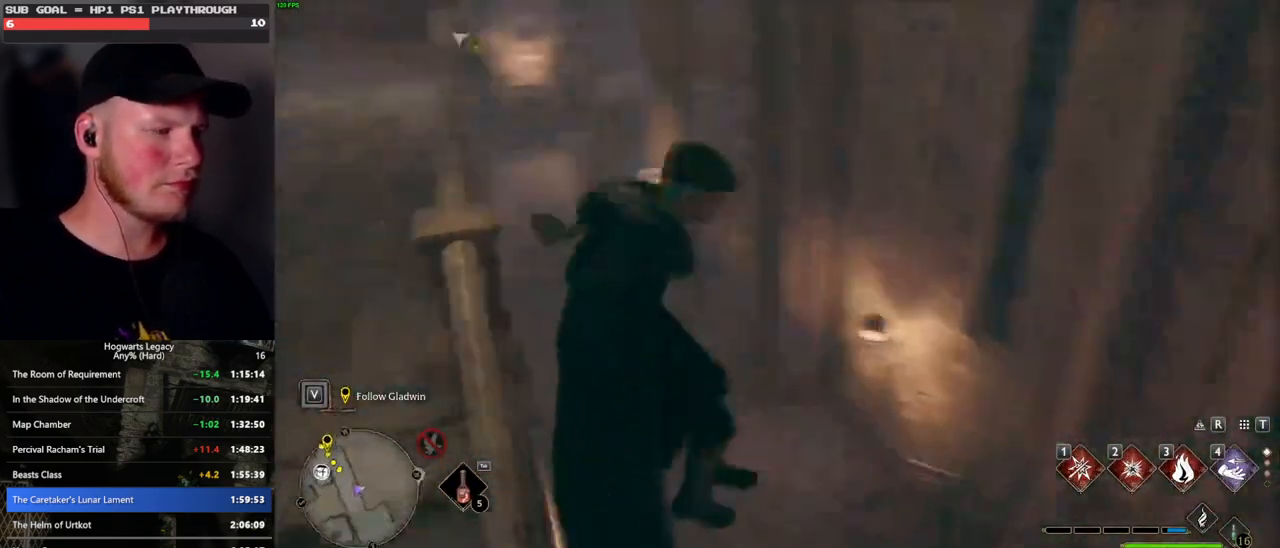
{"keys": ["w"], "mouse": ["mb5"], "events": [[466, "mouse_mb5", "down"]]}
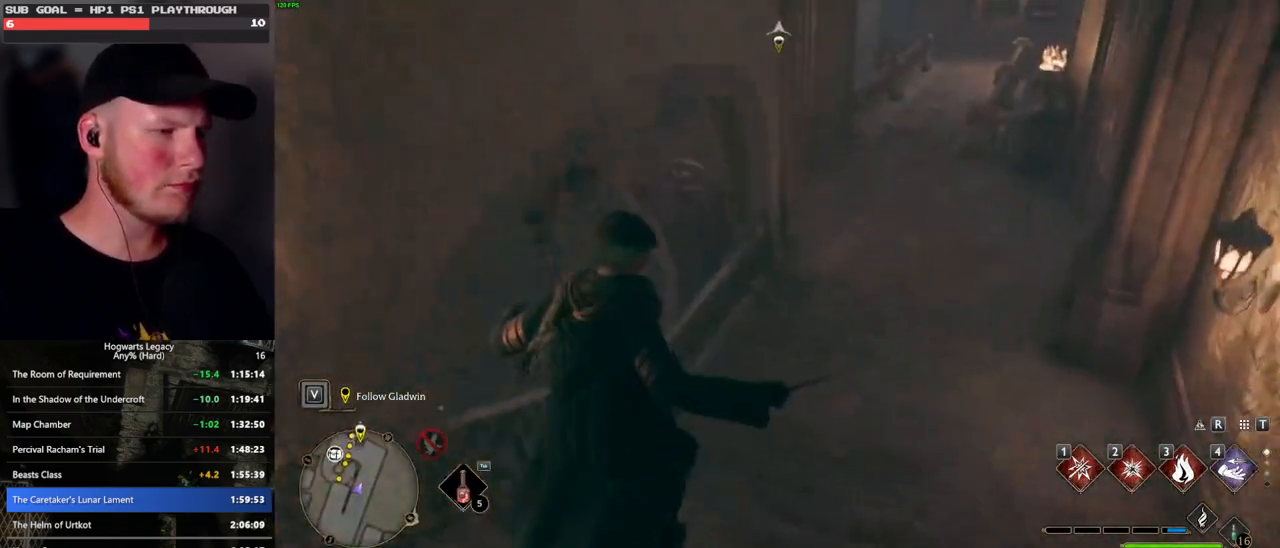
{"keys": ["w"], "mouse": [], "events": [[116, "mouse_mb5", "up"]]}
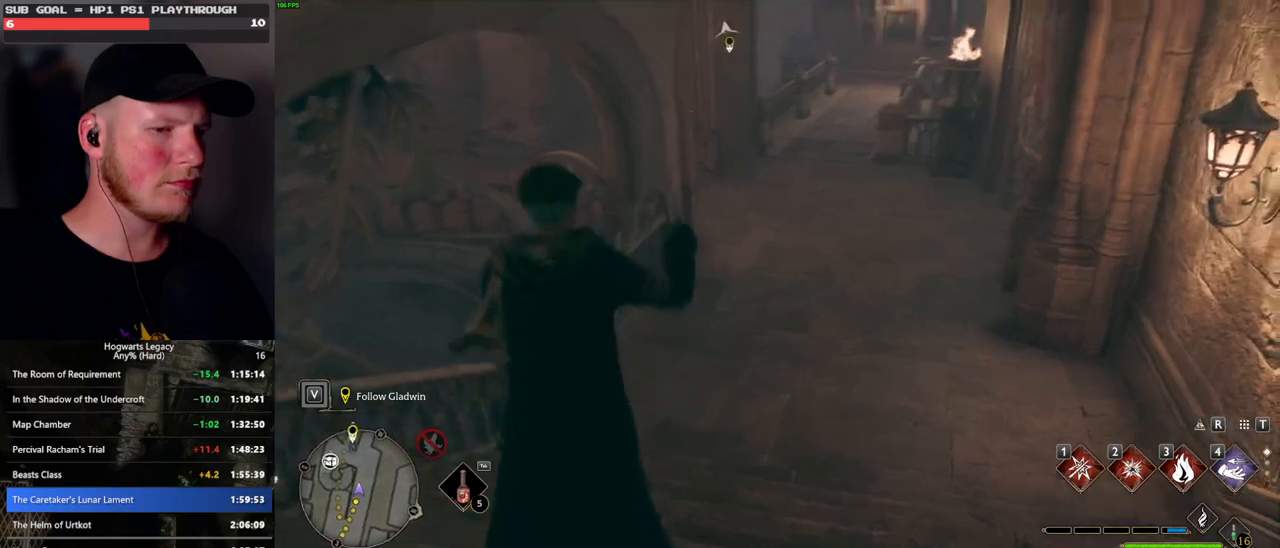
{"keys": ["w"], "mouse": [], "events": []}
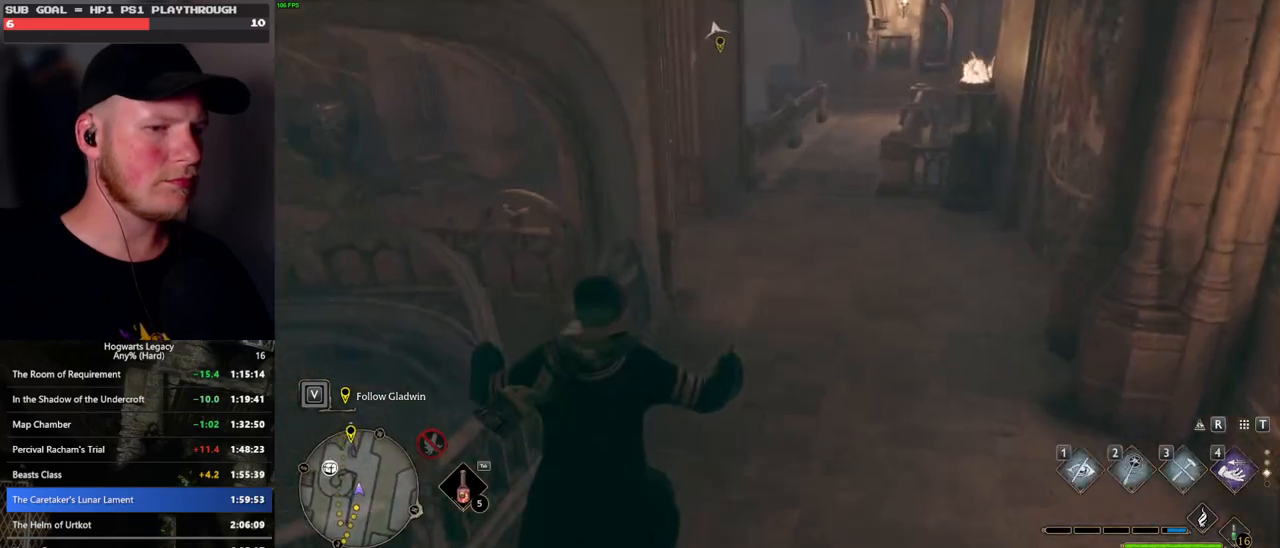
{"keys": ["w"], "mouse": [], "events": [[416, "mouse_wheel", "down"], [450, "mouse_wheel", "up"]]}
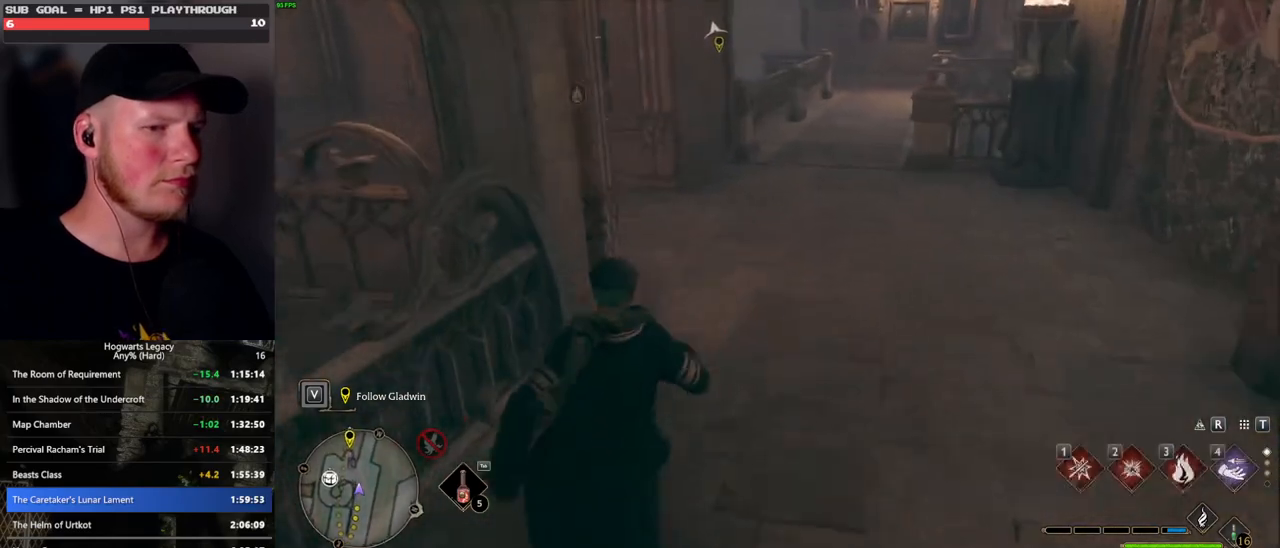
{"keys": ["w"], "mouse": [], "events": []}
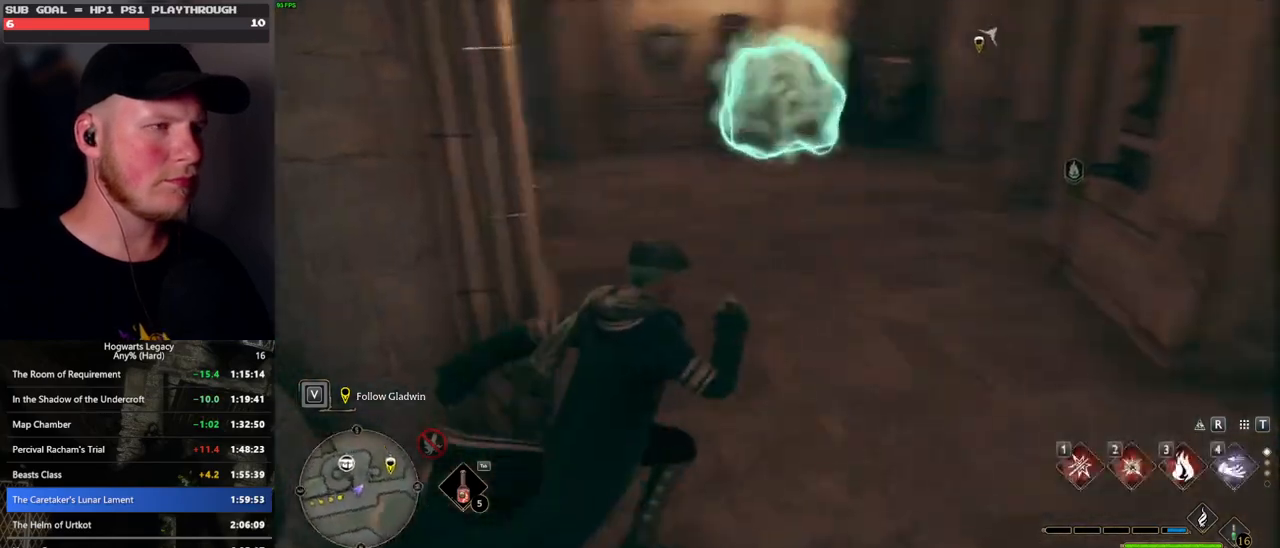
{"keys": ["w"], "mouse": [], "events": []}
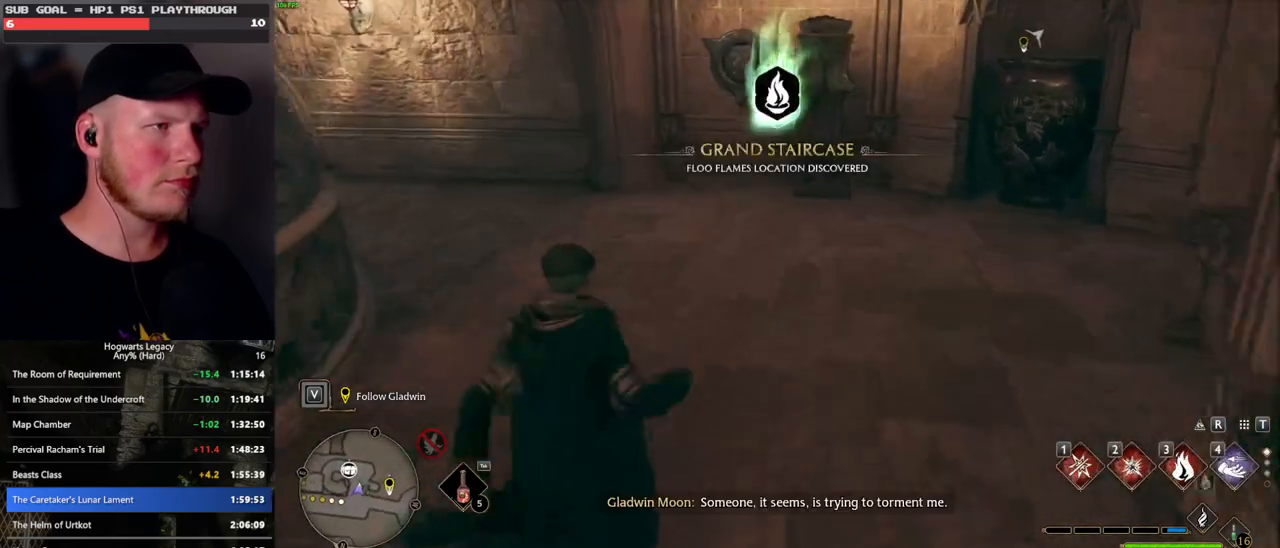
{"keys": ["w"], "mouse": [], "events": []}
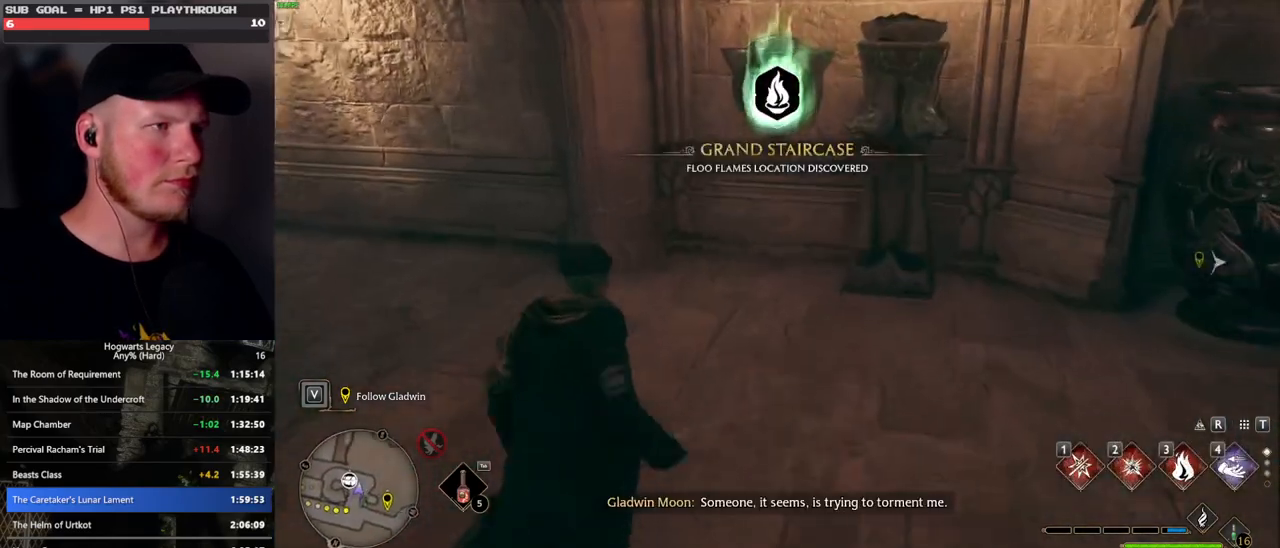
{"keys": ["a", "w"], "mouse": [], "events": [[66, "a", "down"], [283, "f", "down"], [383, "f", "up"]]}
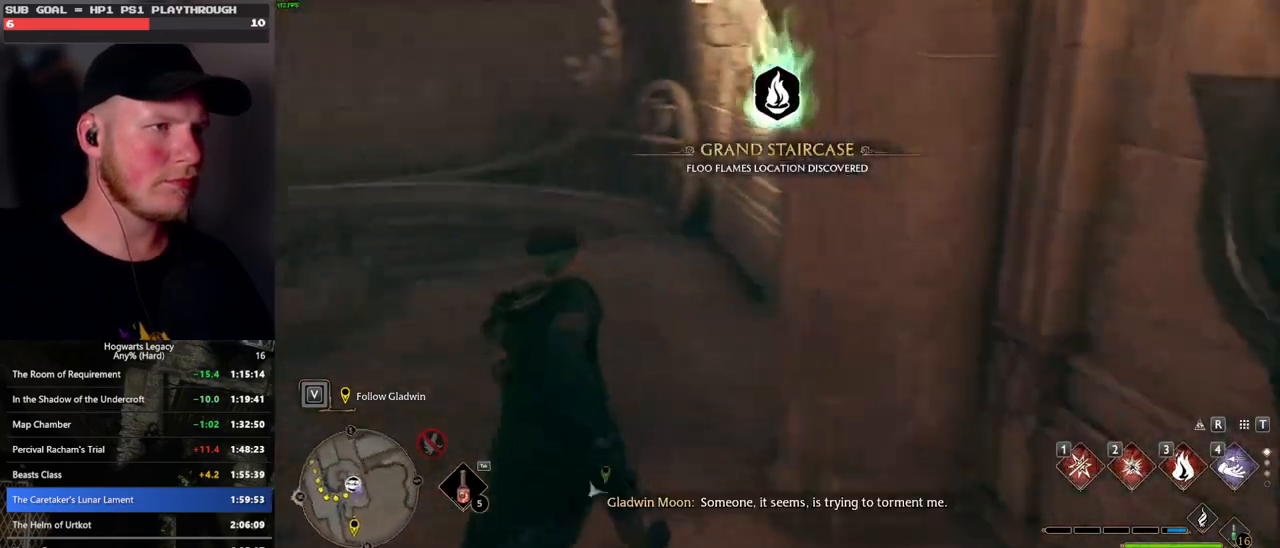
{"keys": ["w"], "mouse": [], "events": [[233, "a", "up"]]}
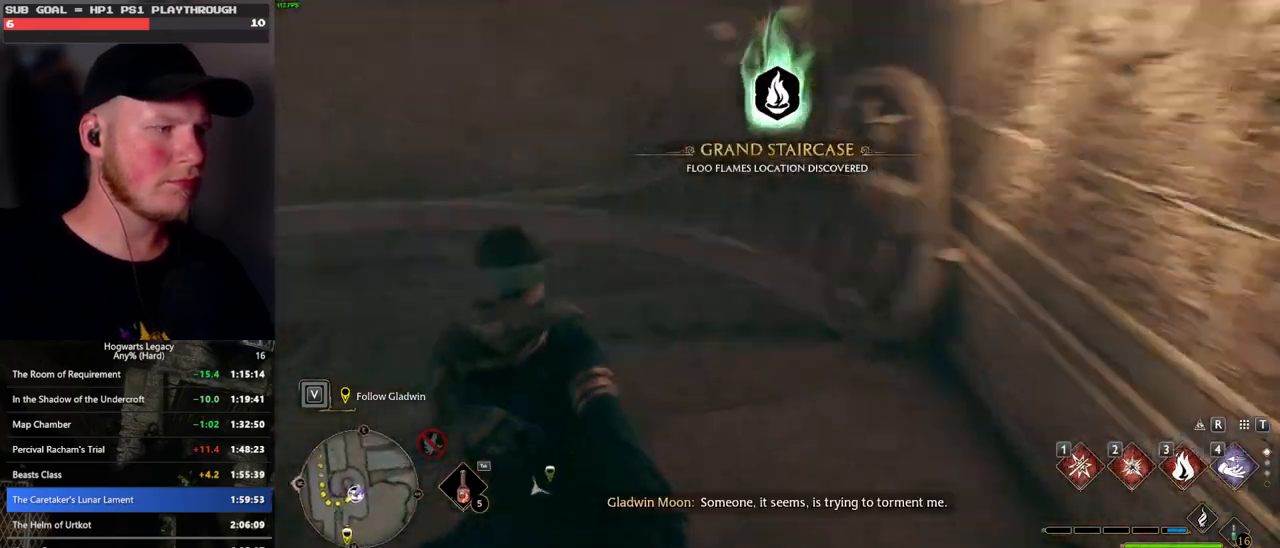
{"keys": ["w"], "mouse": [], "events": []}
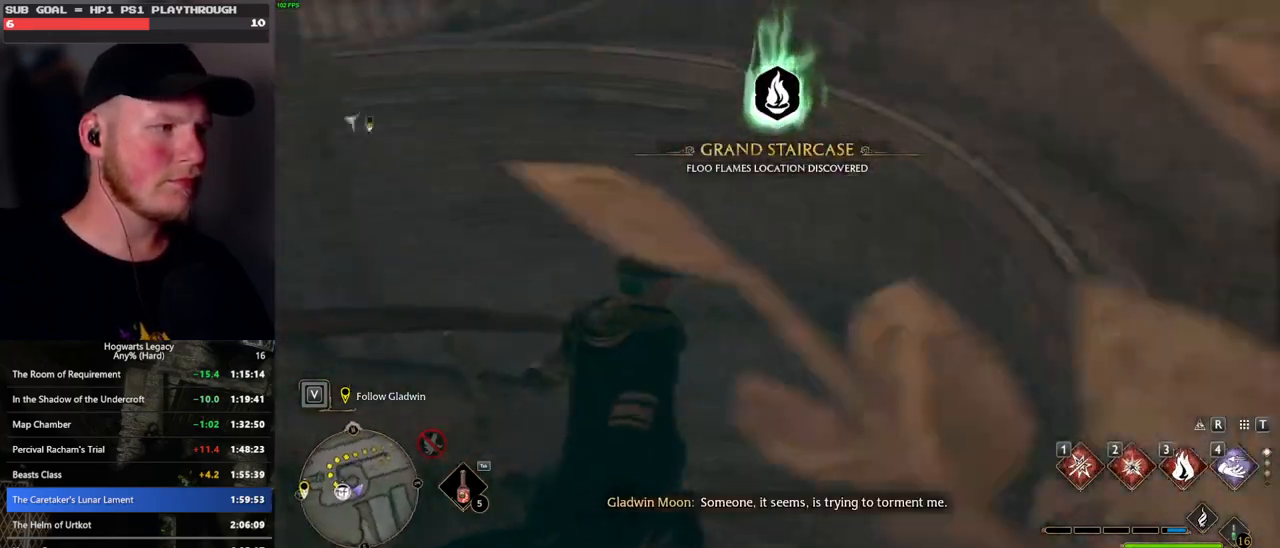
{"keys": ["w"], "mouse": [], "events": []}
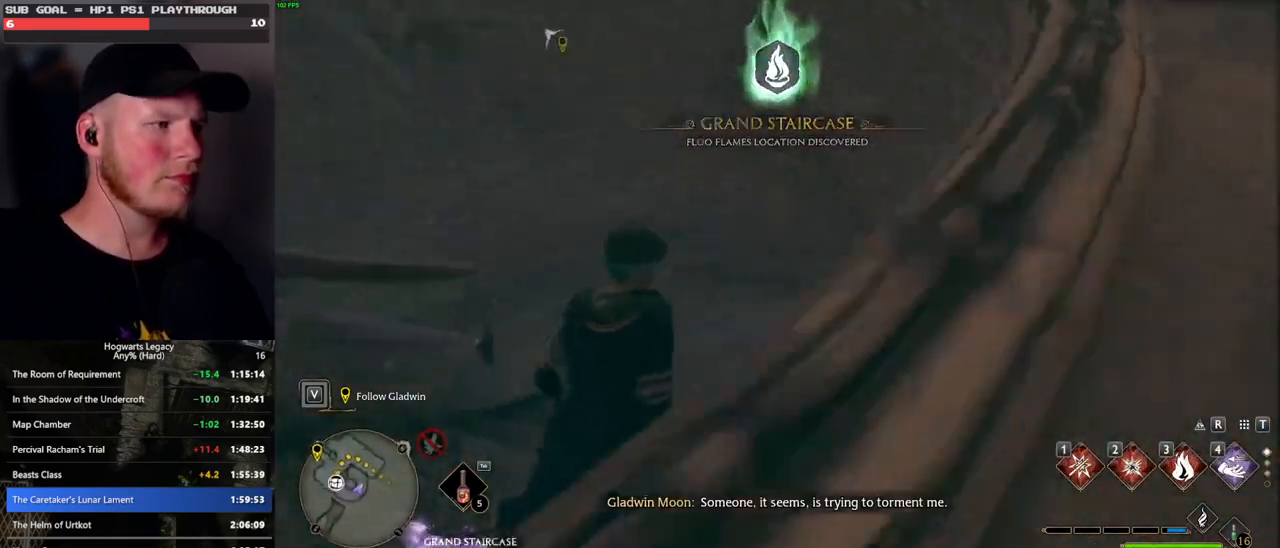
{"keys": ["w"], "mouse": [], "events": []}
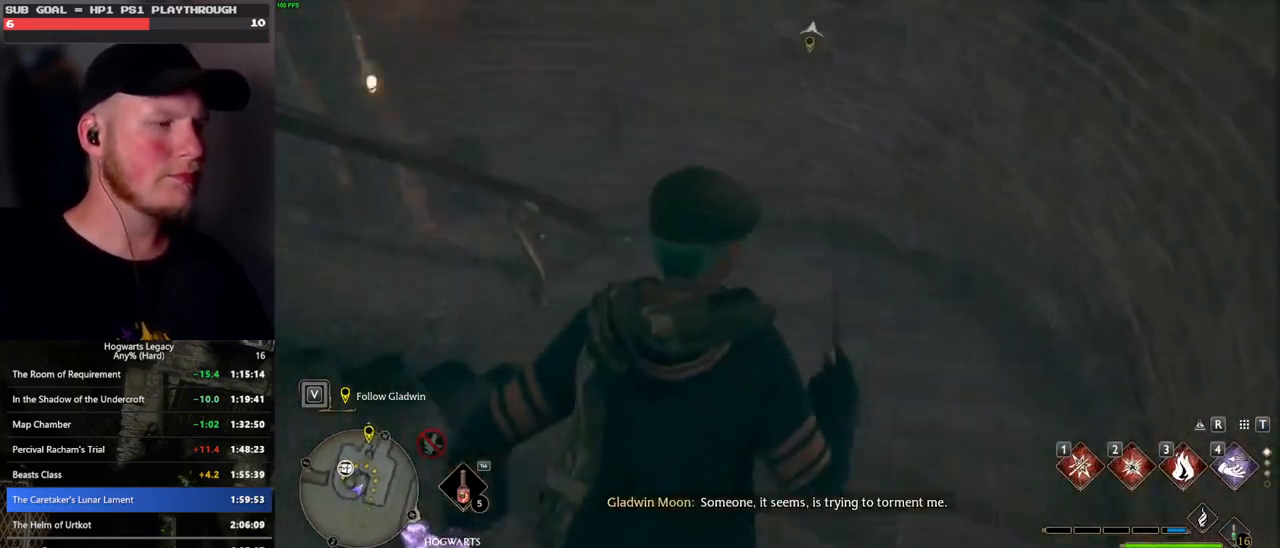
{"keys": ["w"], "mouse": [], "events": []}
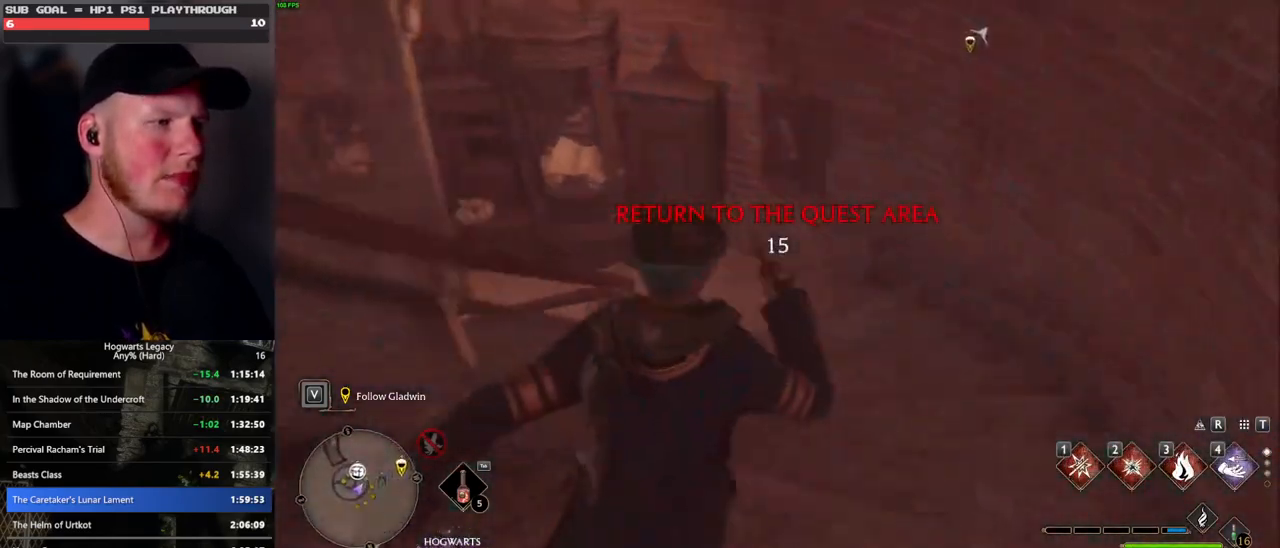
{"keys": ["w"], "mouse": [], "events": []}
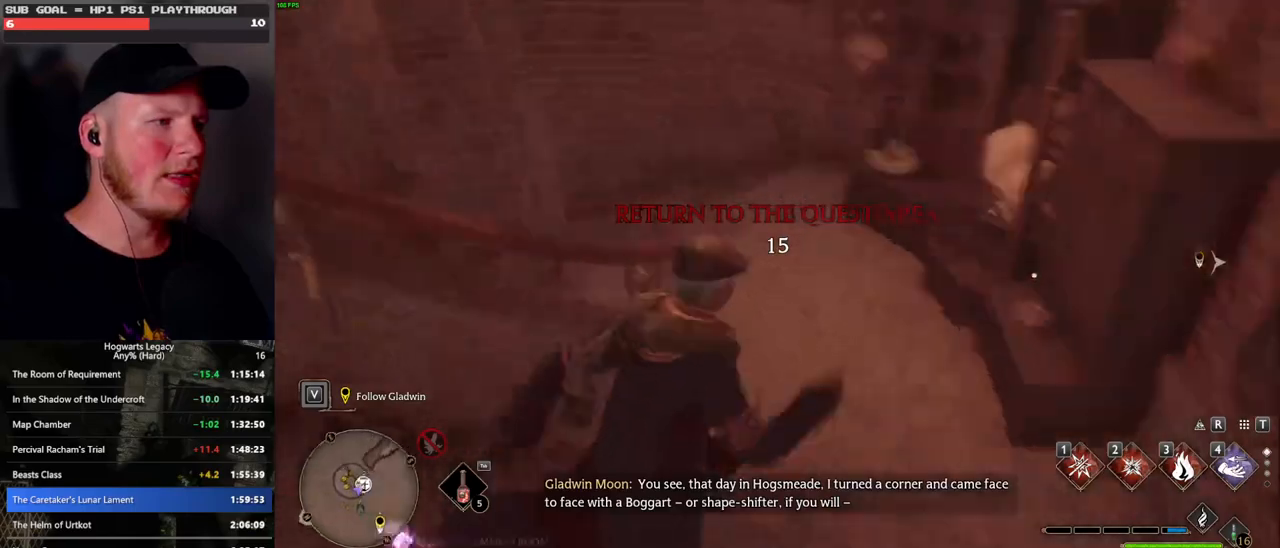
{"keys": ["w"], "mouse": [], "events": []}
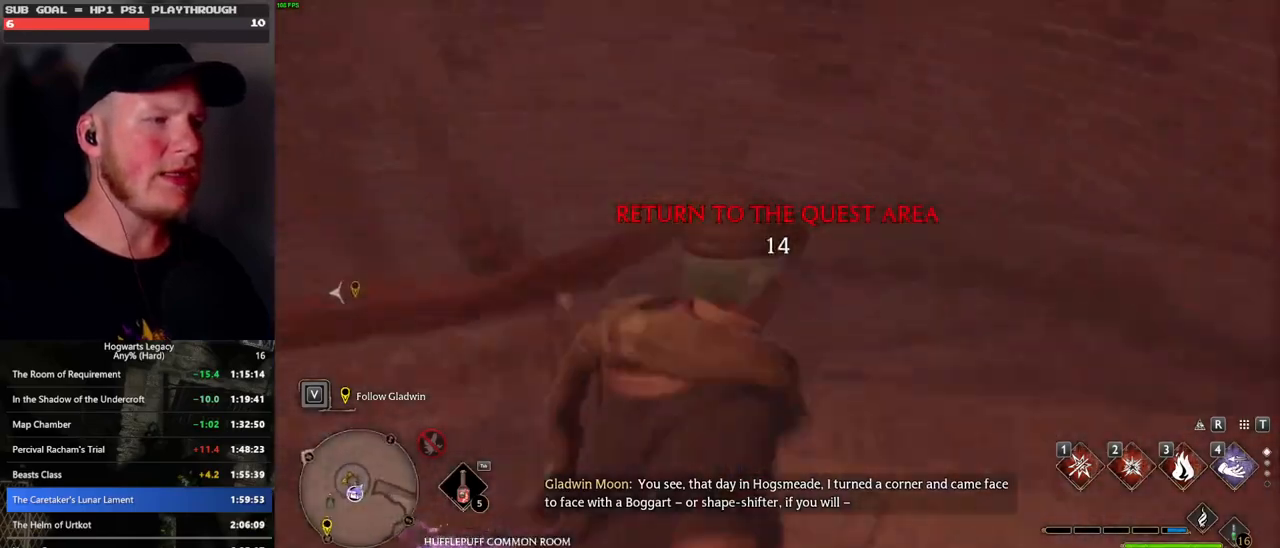
{"keys": ["w"], "mouse": [], "events": []}
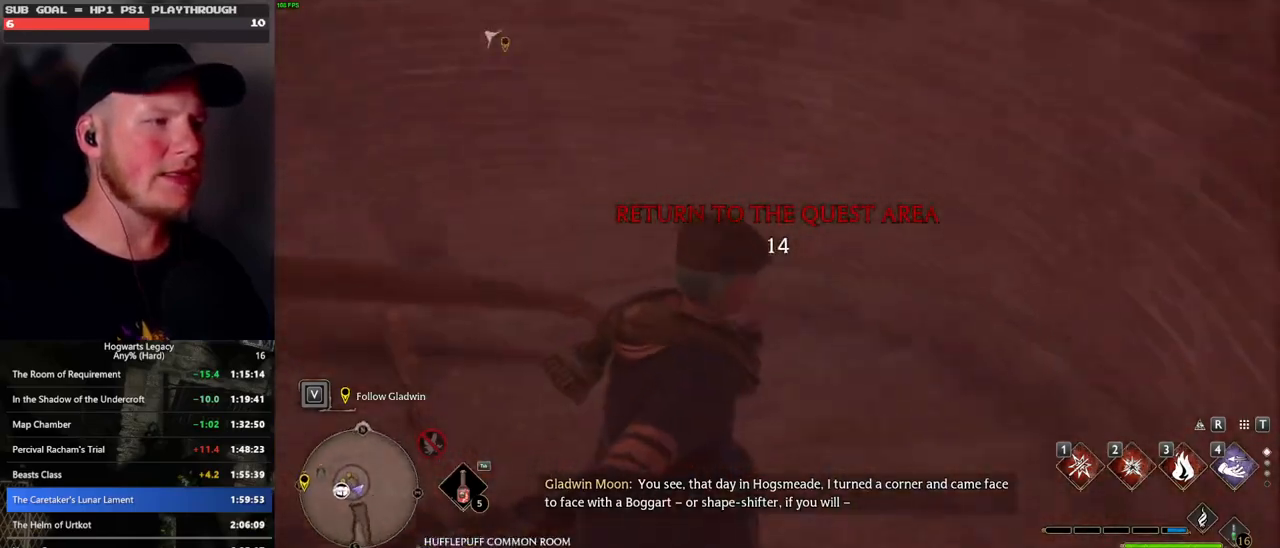
{"keys": ["w"], "mouse": [], "events": []}
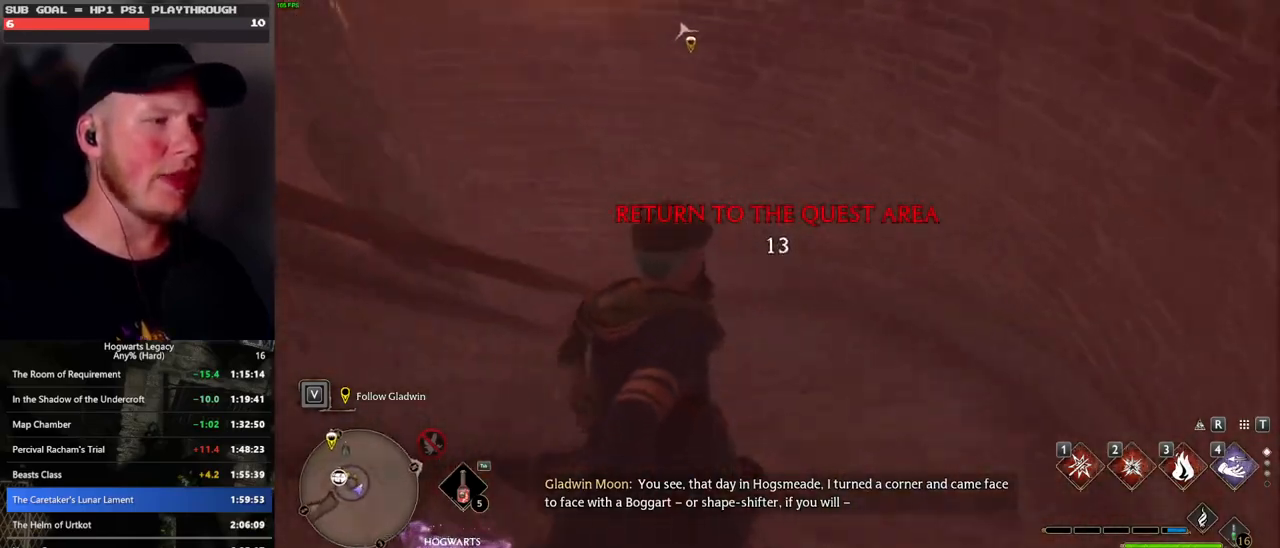
{"keys": ["w"], "mouse": [], "events": []}
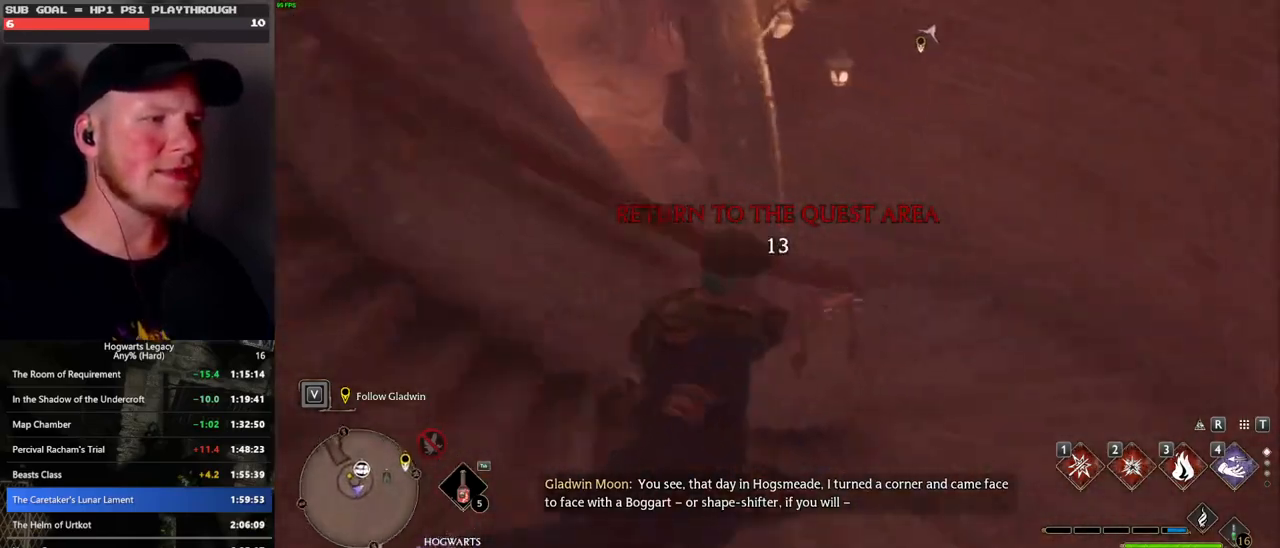
{"keys": ["w"], "mouse": [], "events": []}
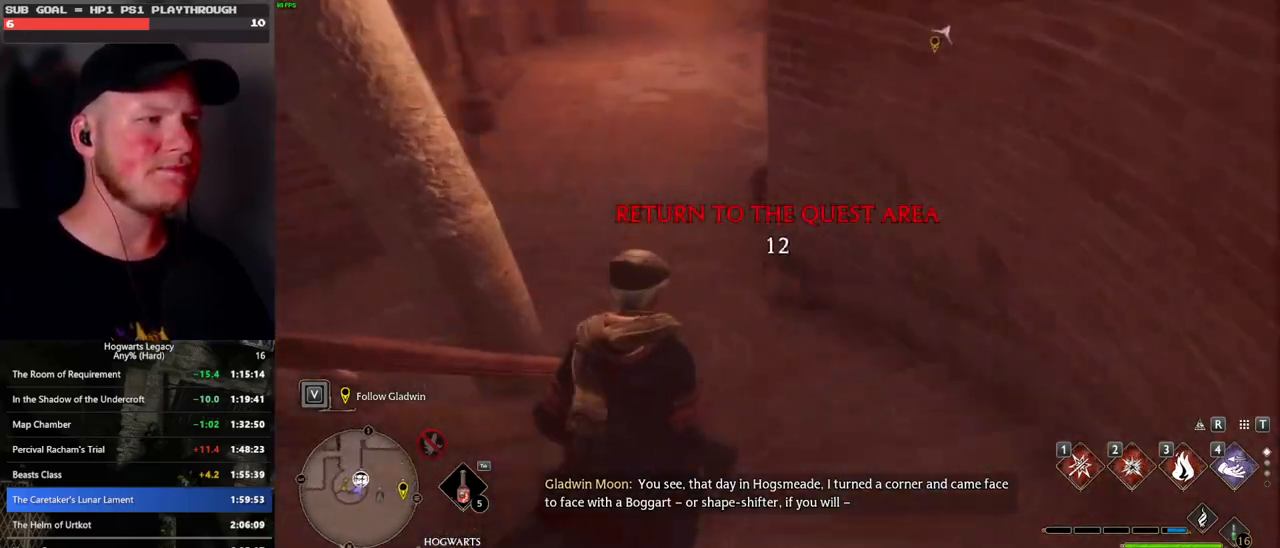
{"keys": ["w"], "mouse": [], "events": []}
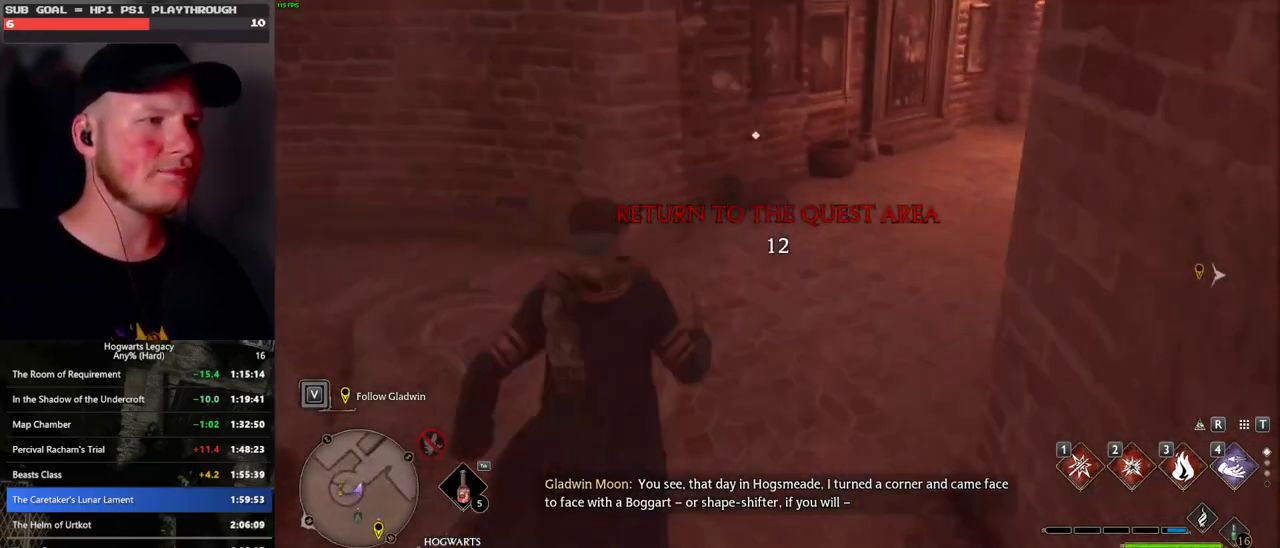
{"keys": [], "mouse": [], "events": [[350, "w", "up"]]}
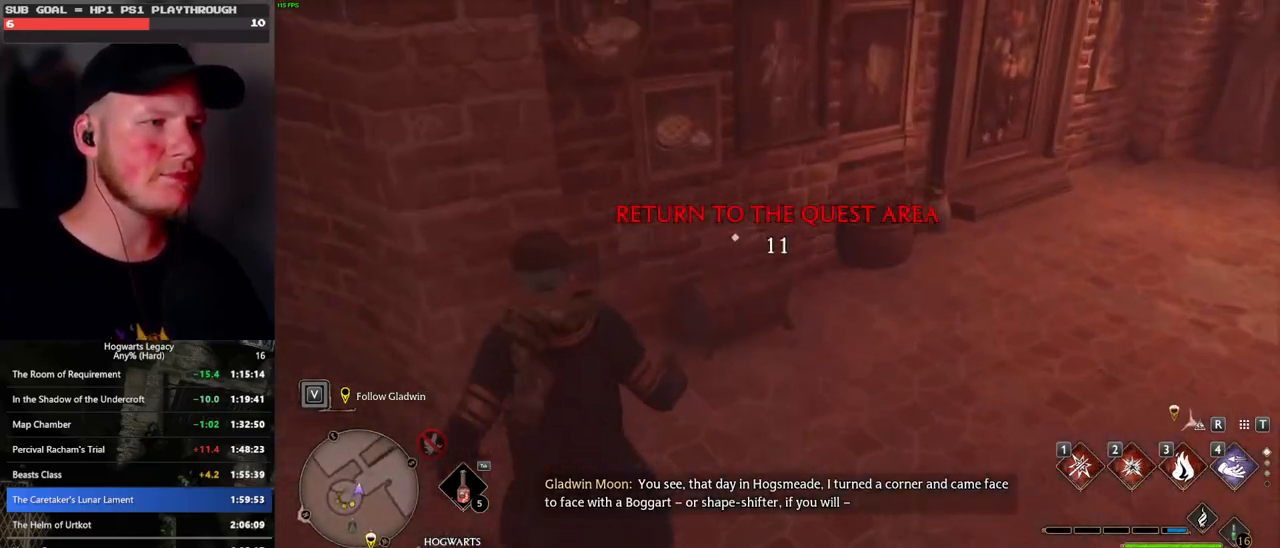
{"keys": ["a"], "mouse": [], "events": [[16, "f", "down"], [83, "f", "up"], [200, "s", "down"], [300, "a", "down"], [316, "space", "down"], [383, "s", "up"], [450, "space", "up"]]}
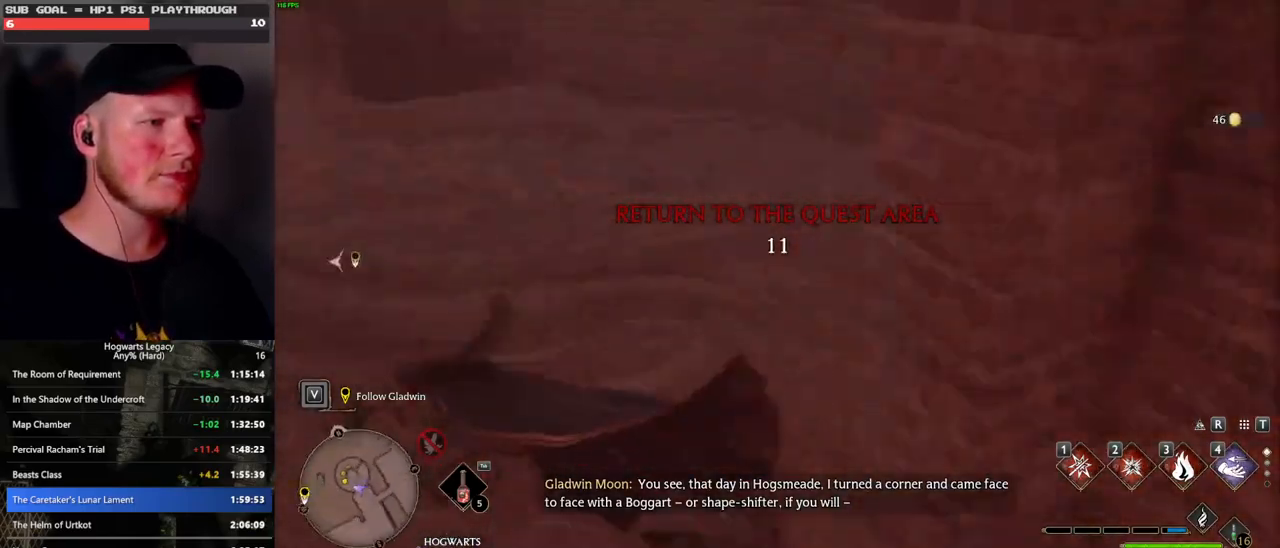
{"keys": ["shift_l", "w"], "mouse": [], "events": [[33, "w", "down"], [283, "a", "up"], [450, "shift_l", "down"]]}
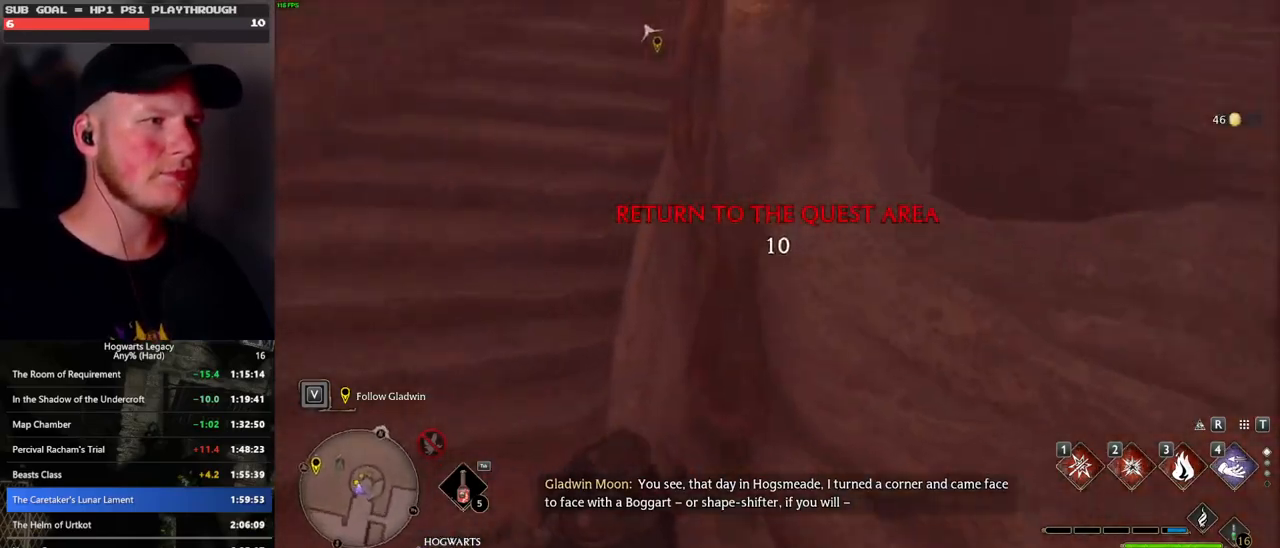
{"keys": ["w"], "mouse": [], "events": [[83, "shift_l", "up"]]}
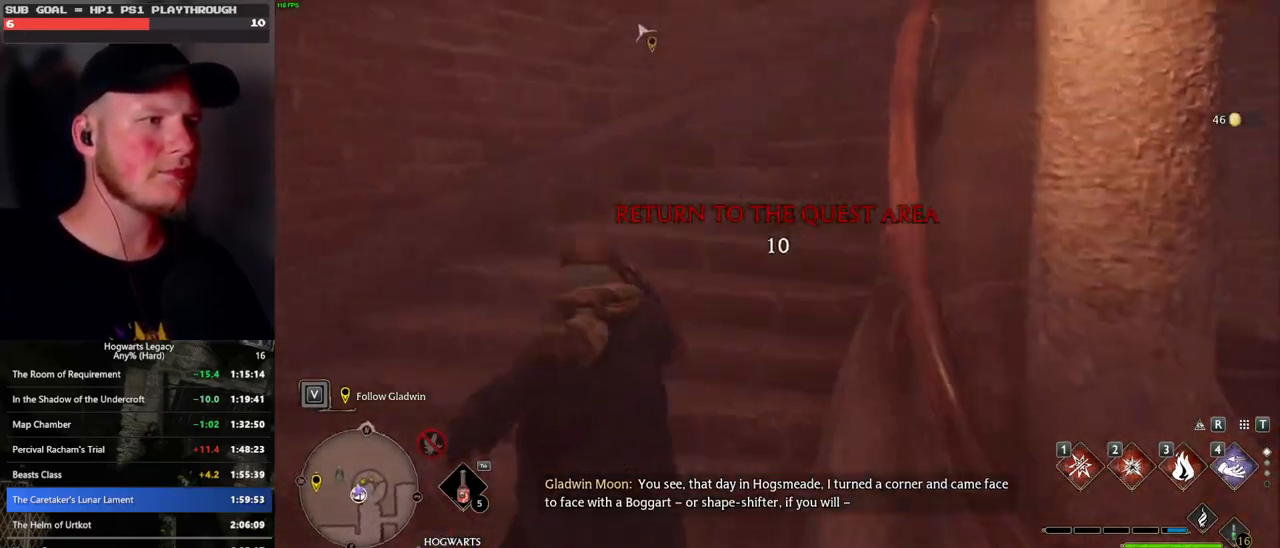
{"keys": ["w"], "mouse": [], "events": []}